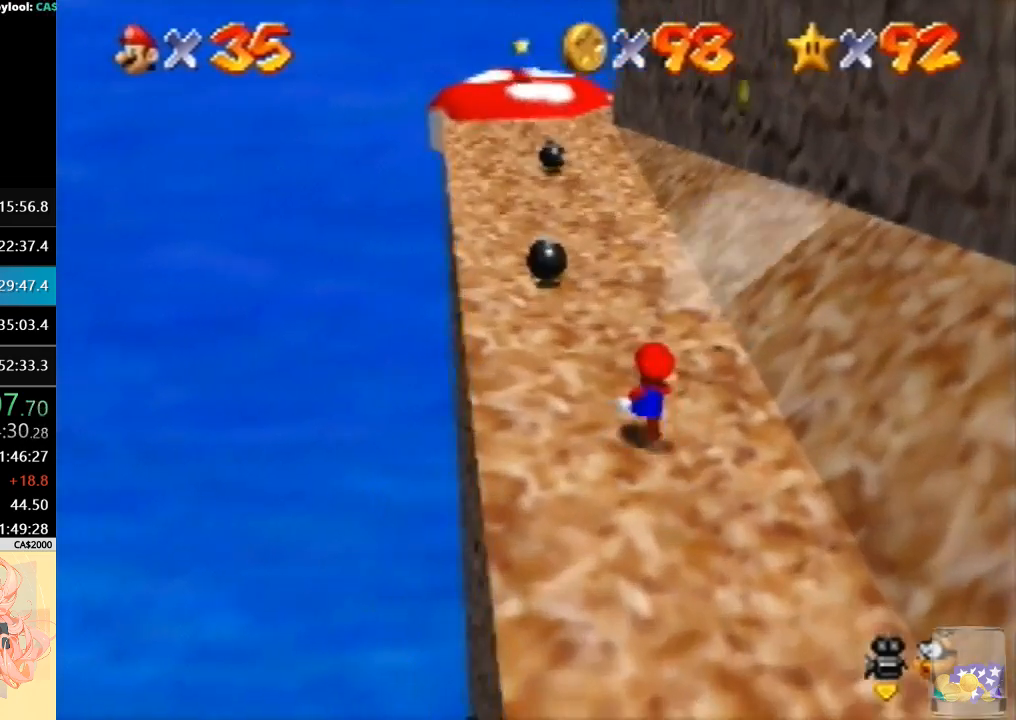
Gameplay with a controller (Nintendo layout); each line is a JSON object with the inputs held at the frame after it (dt_ms = milliseconds from this image to that frame). "events" lists button and stick changes between this image and that frame as [ms after this image, input, new state], when the widget could be followed in between. Not read: L3 R3 Z.
{"dt_ms": 500, "buttons": ["A"], "left_stick": "up-left", "events": [[33, "left_stick", "center"], [267, "A", "down"], [367, "left_stick", "up-left"]]}
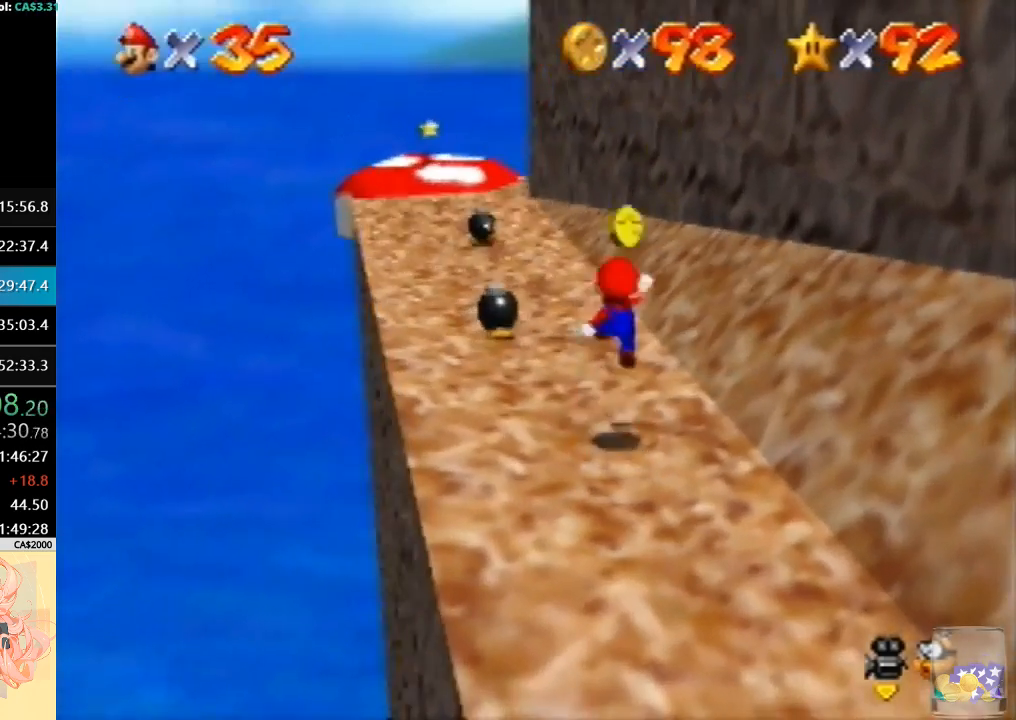
{"dt_ms": 500, "buttons": [], "left_stick": "up-left", "events": [[67, "A", "up"]]}
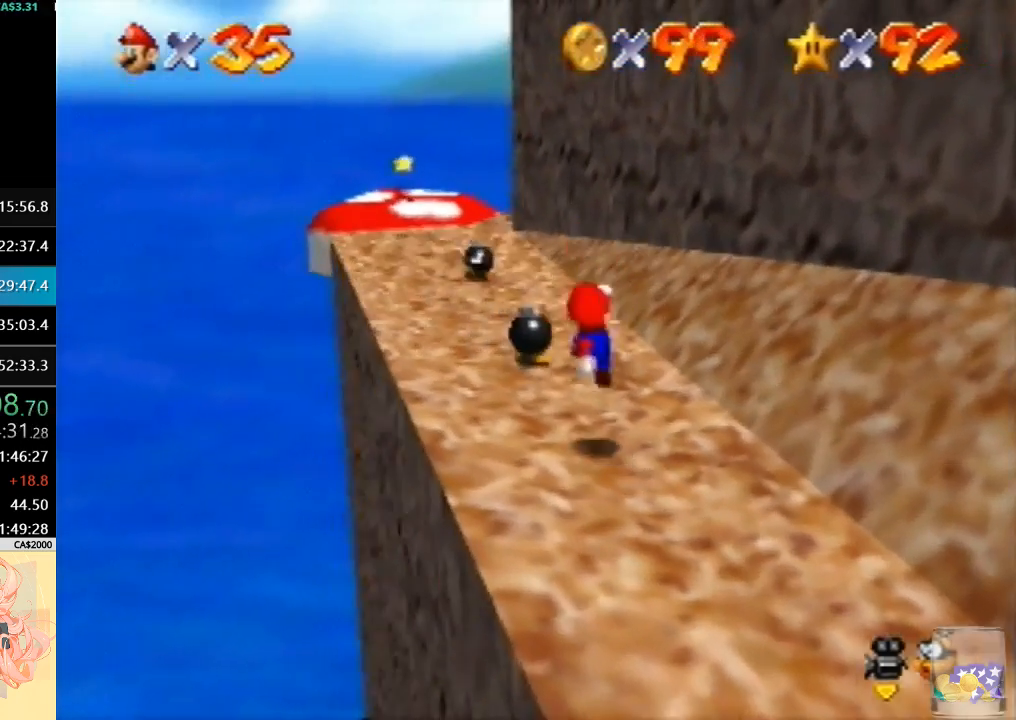
{"dt_ms": 500, "buttons": [], "left_stick": "up", "events": [[467, "left_stick", "up"]]}
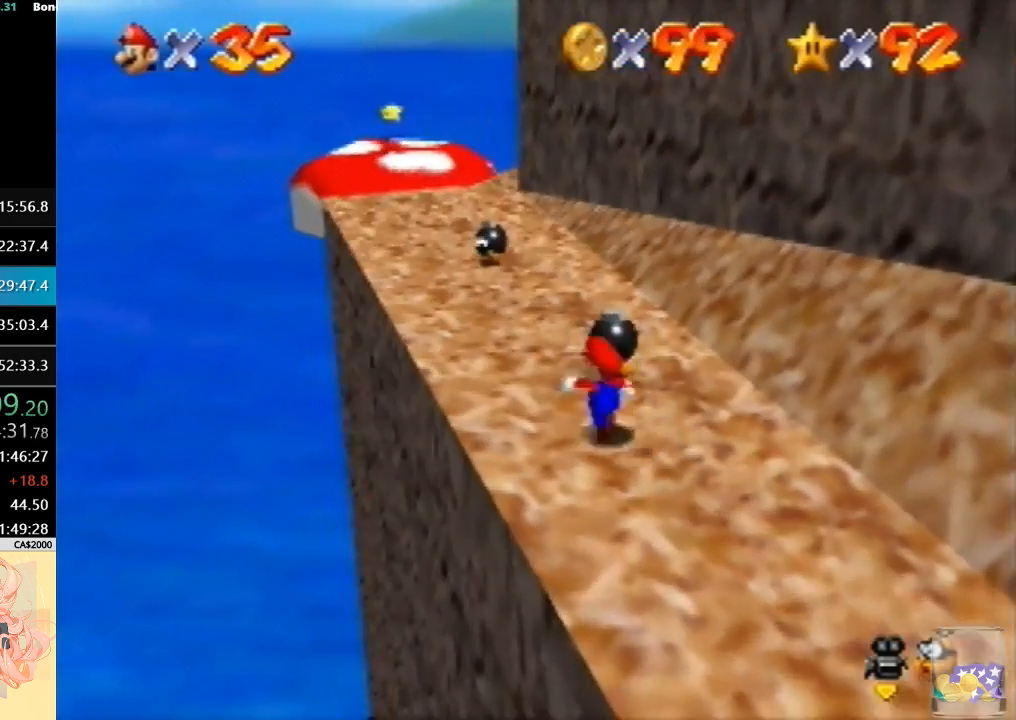
{"dt_ms": 500, "buttons": [], "left_stick": "up-right", "events": [[167, "A", "down"], [167, "B", "down"], [300, "left_stick", "up-right"], [333, "A", "up"], [367, "B", "up"]]}
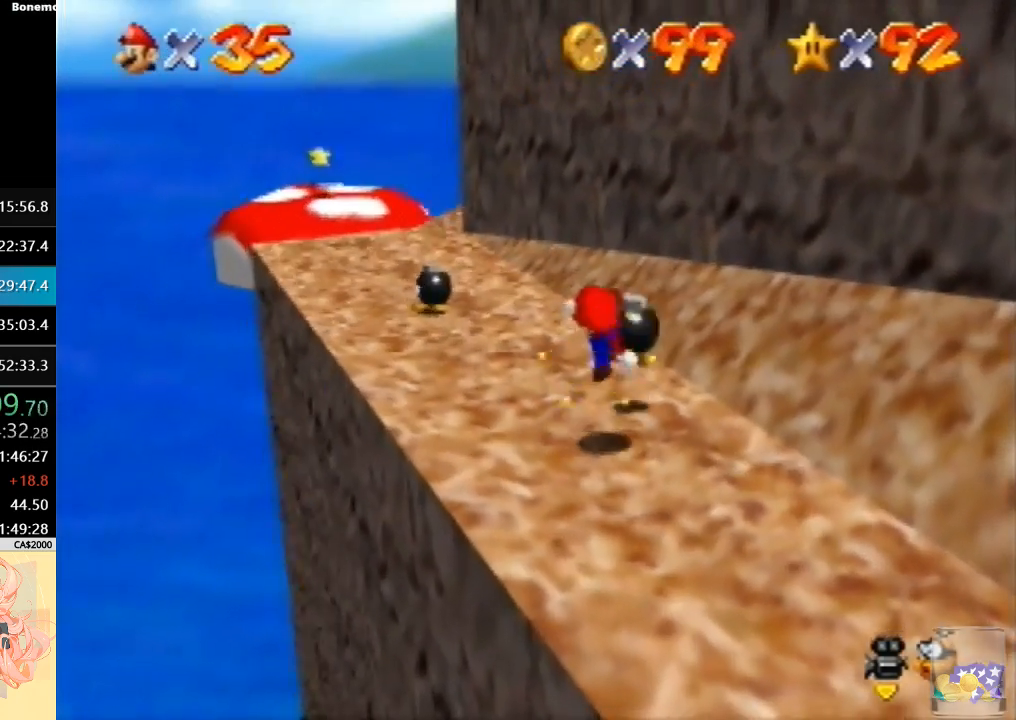
{"dt_ms": 500, "buttons": [], "left_stick": "up-left", "events": [[267, "left_stick", "left"], [467, "left_stick", "up-left"]]}
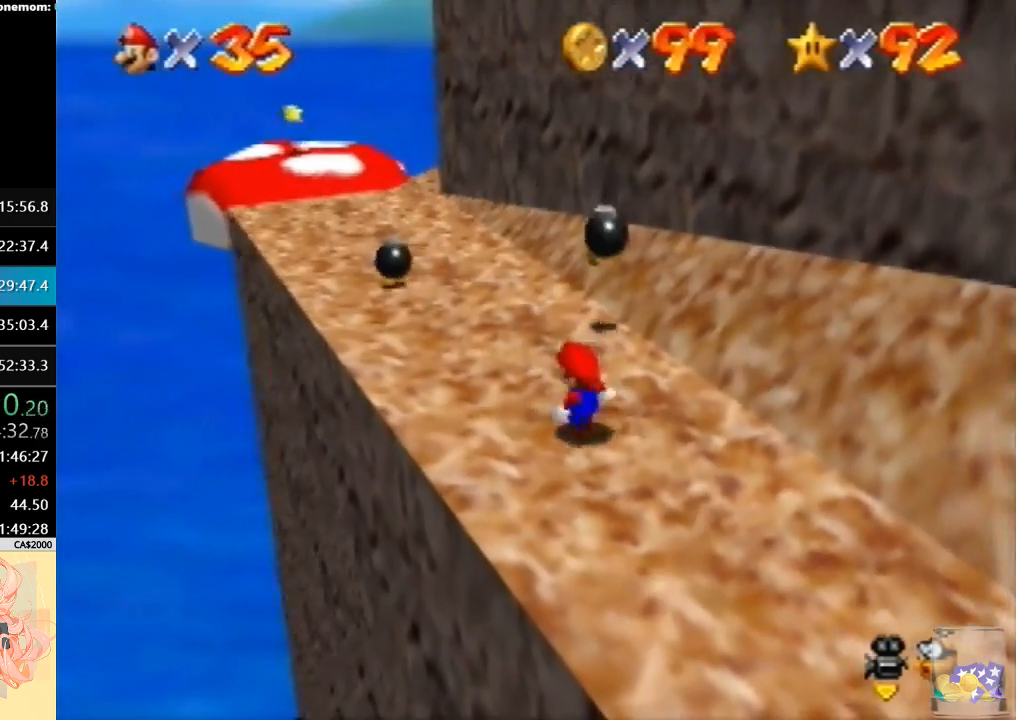
{"dt_ms": 500, "buttons": [], "left_stick": "up", "events": [[300, "left_stick", "up"]]}
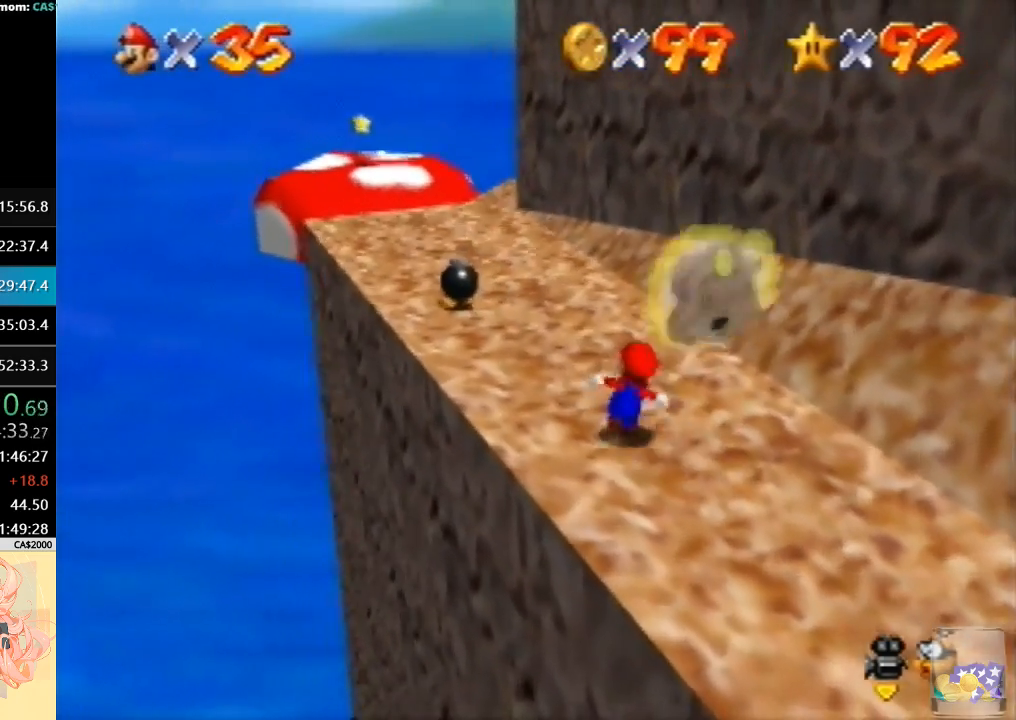
{"dt_ms": 500, "buttons": [], "left_stick": "up-left", "events": [[400, "left_stick", "up-left"]]}
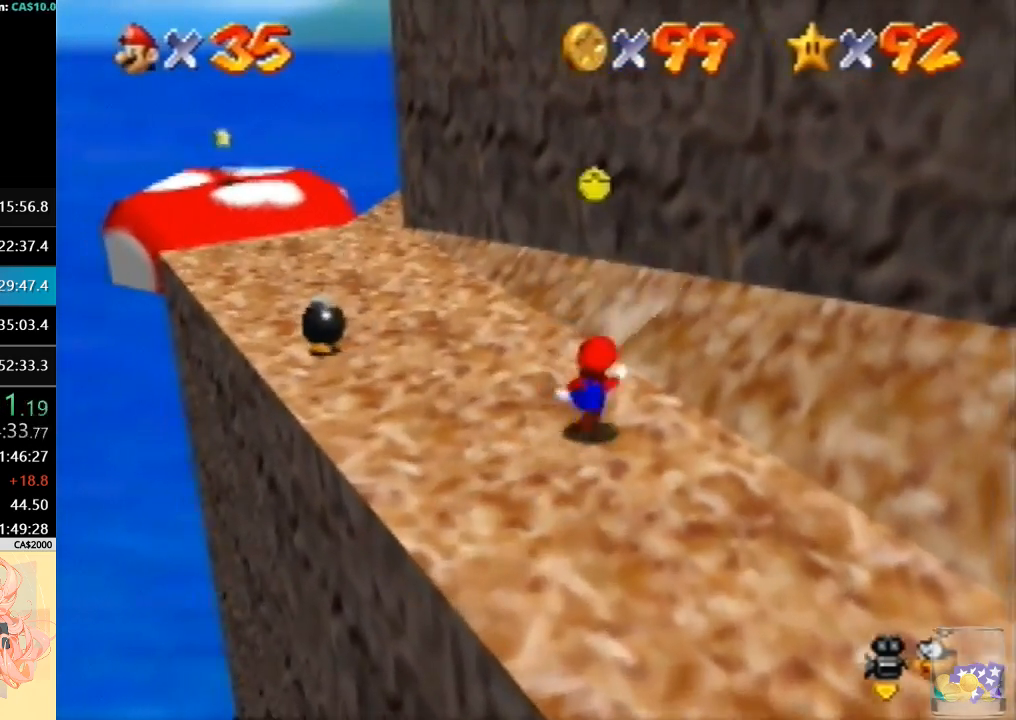
{"dt_ms": 500, "buttons": [], "left_stick": "center", "events": [[467, "left_stick", "center"]]}
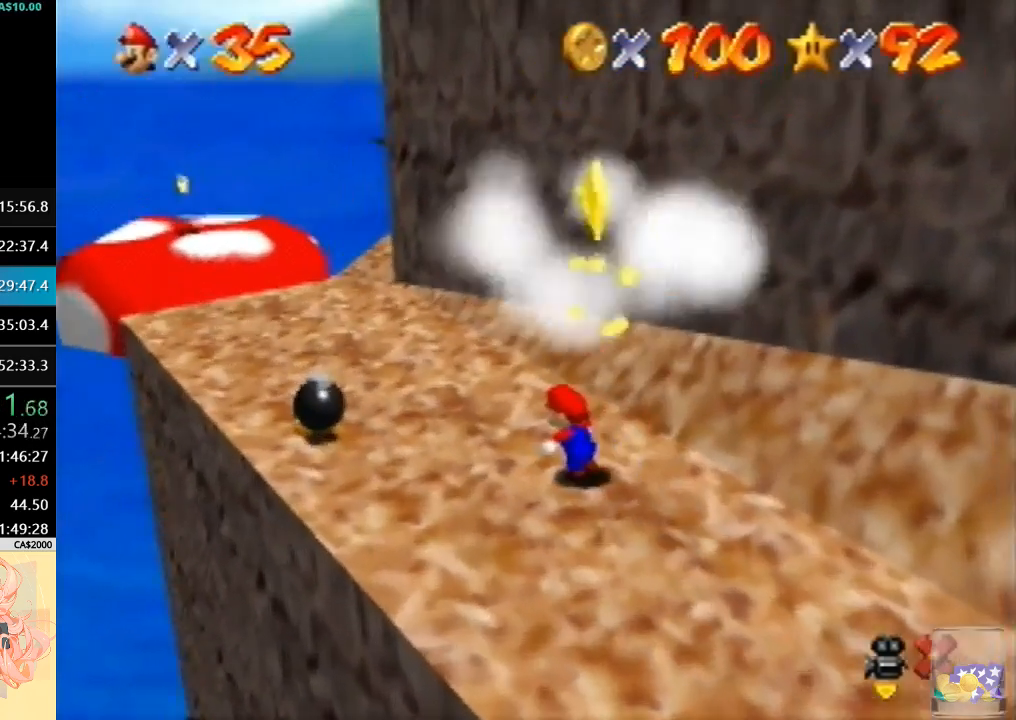
{"dt_ms": 500, "buttons": [], "left_stick": "center", "events": [[167, "A", "down"], [500, "A", "up"]]}
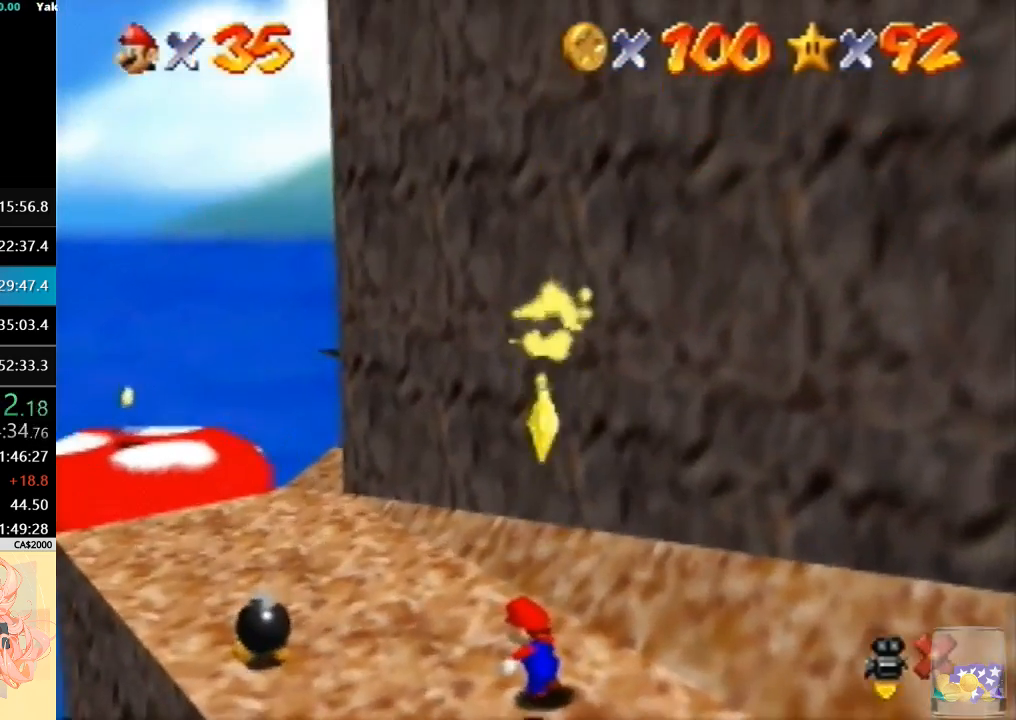
{"dt_ms": 500, "buttons": ["A"], "left_stick": "center", "events": [[67, "A", "down"], [400, "A", "up"], [467, "A", "down"]]}
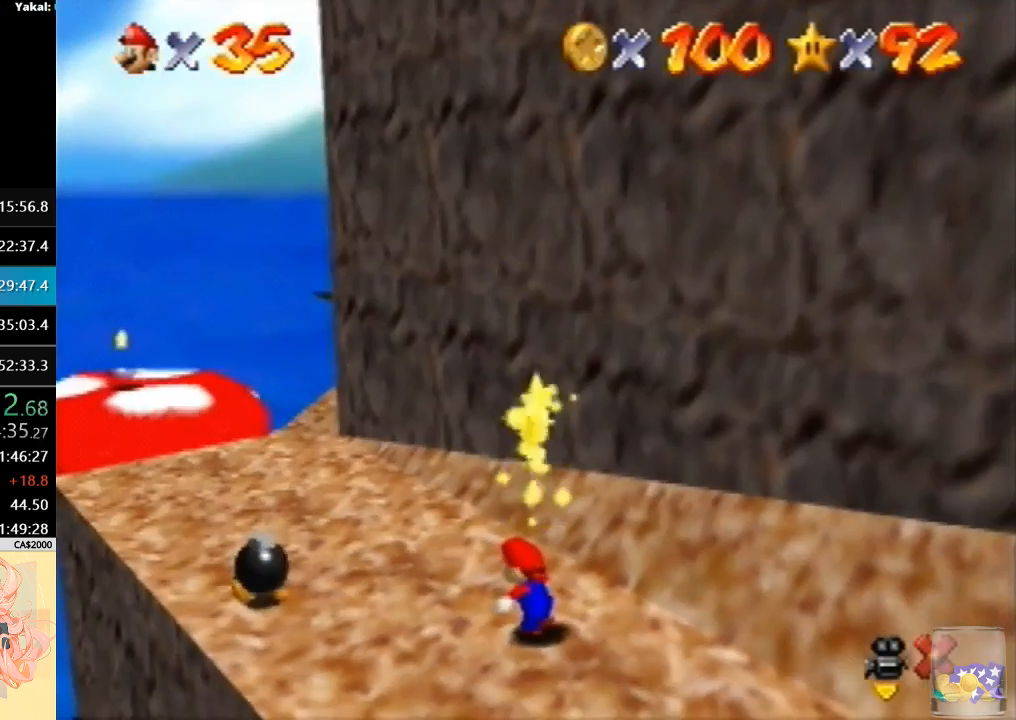
{"dt_ms": 500, "buttons": [], "left_stick": "center", "events": [[467, "A", "up"]]}
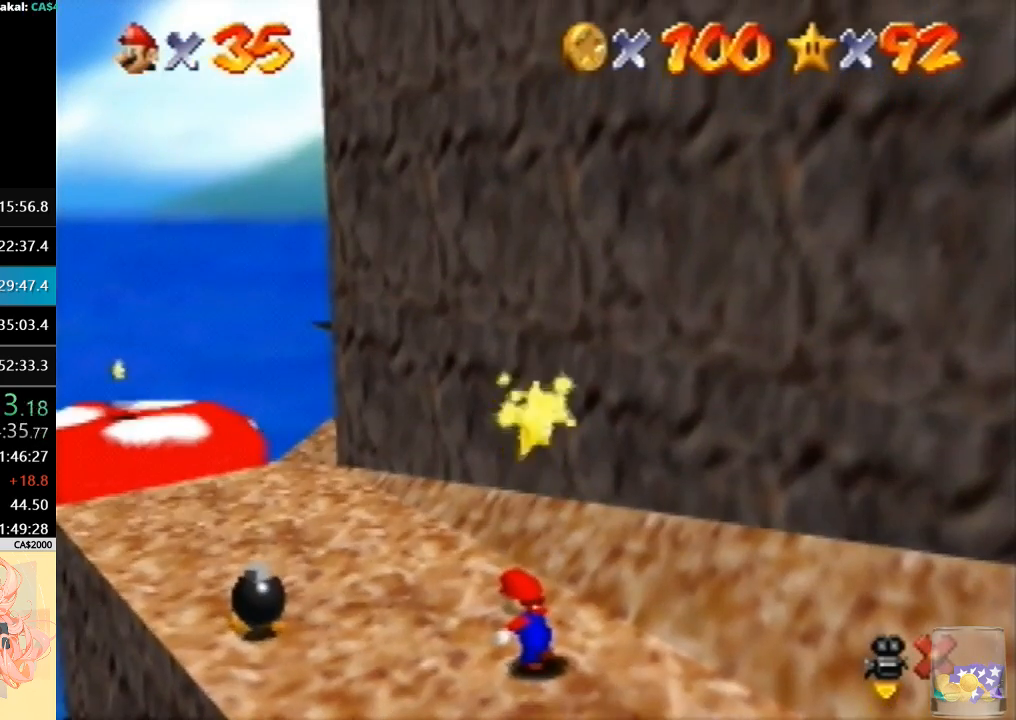
{"dt_ms": 500, "buttons": ["A"], "left_stick": "center", "events": [[33, "A", "down"], [100, "A", "up"], [167, "A", "down"], [233, "A", "up"], [300, "A", "down"], [367, "A", "up"], [433, "A", "down"]]}
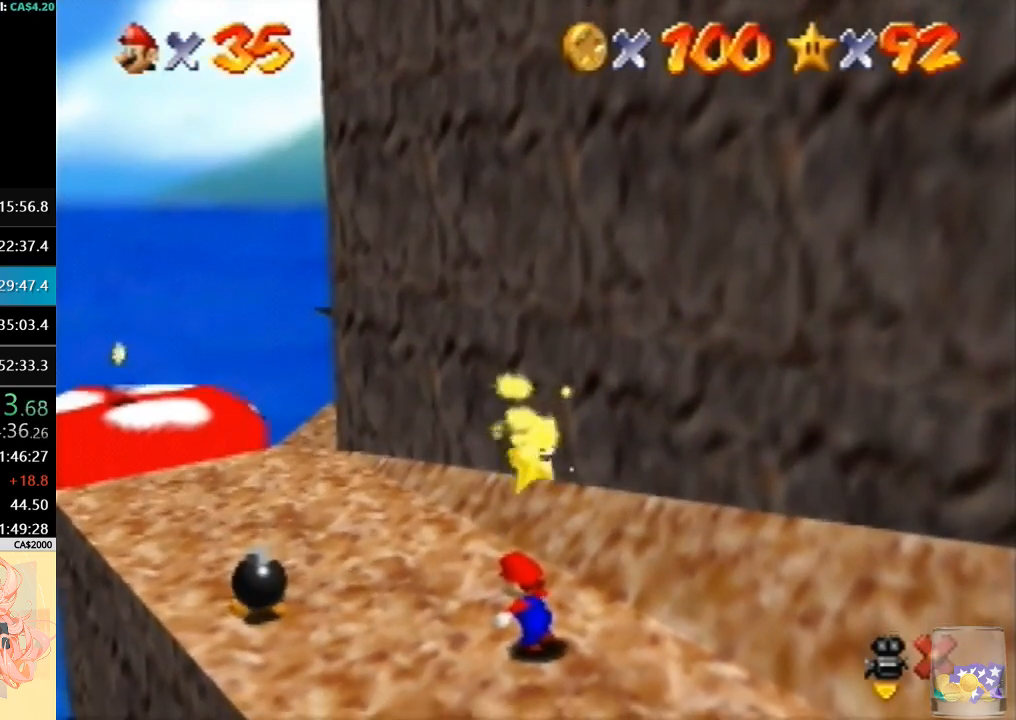
{"dt_ms": 500, "buttons": ["A"], "left_stick": "center", "events": [[167, "A", "up"], [233, "A", "down"], [300, "A", "up"], [367, "A", "down"], [433, "A", "up"], [500, "A", "down"]]}
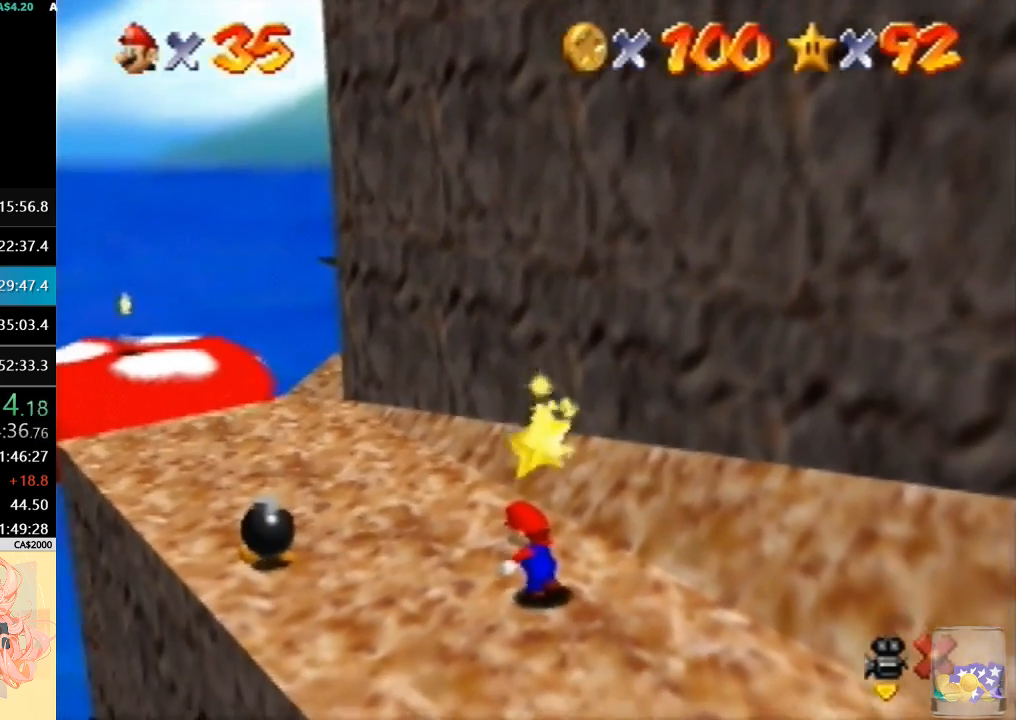
{"dt_ms": 500, "buttons": [], "left_stick": "center", "events": [[67, "A", "up"], [133, "A", "down"], [500, "A", "up"]]}
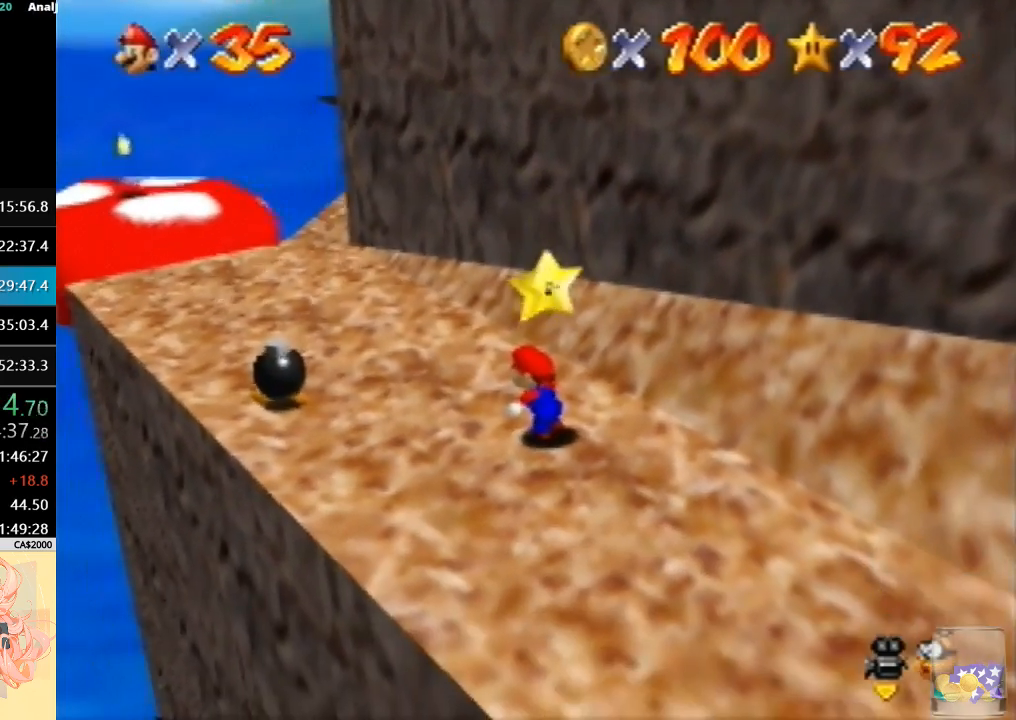
{"dt_ms": 500, "buttons": [], "left_stick": "center", "events": [[67, "A", "down"], [267, "A", "up"], [333, "A", "down"], [433, "A", "up"]]}
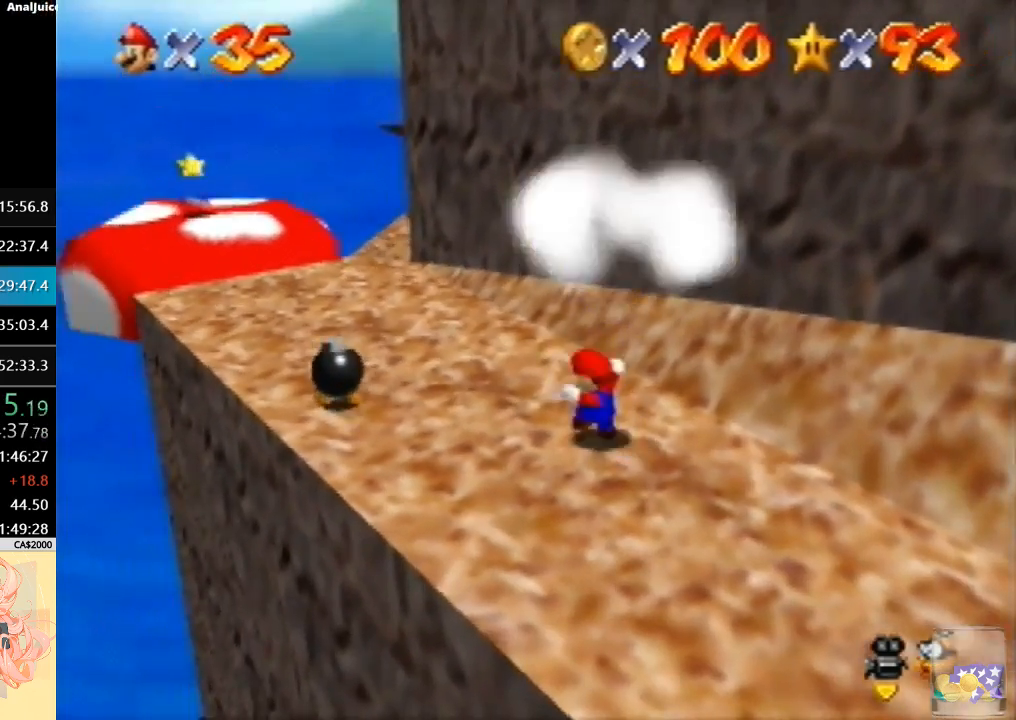
{"dt_ms": 500, "buttons": ["A"], "left_stick": "center", "events": [[233, "A", "down"]]}
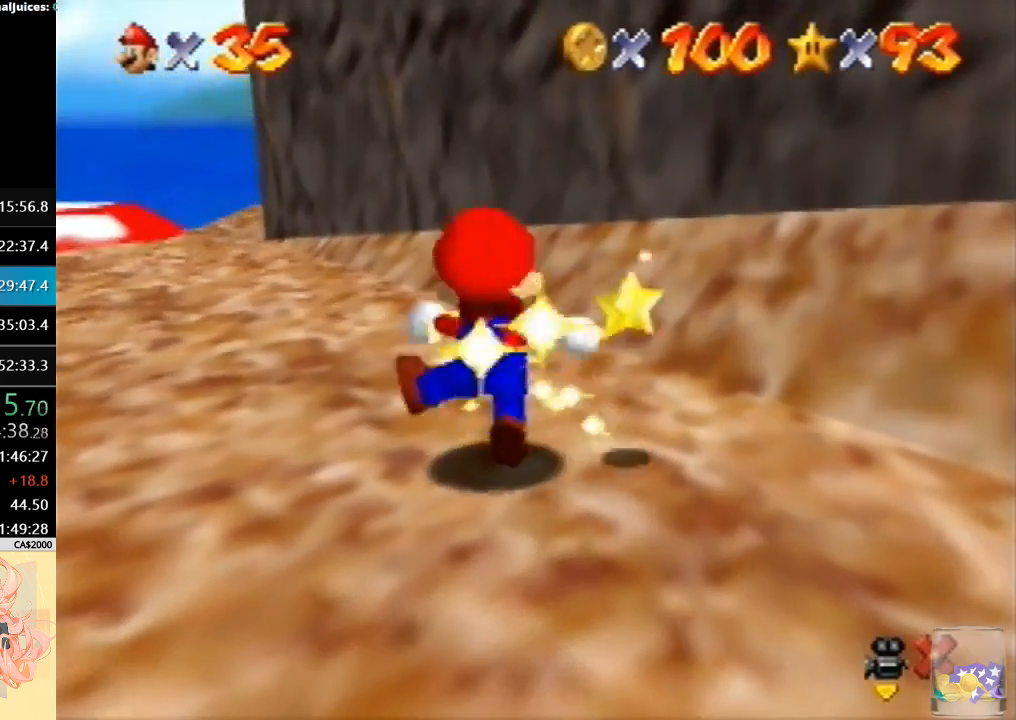
{"dt_ms": 1000, "buttons": [], "left_stick": "center", "events": [[67, "A", "up"], [133, "A", "down"], [267, "A", "up"], [333, "A", "down"], [700, "A", "up"]]}
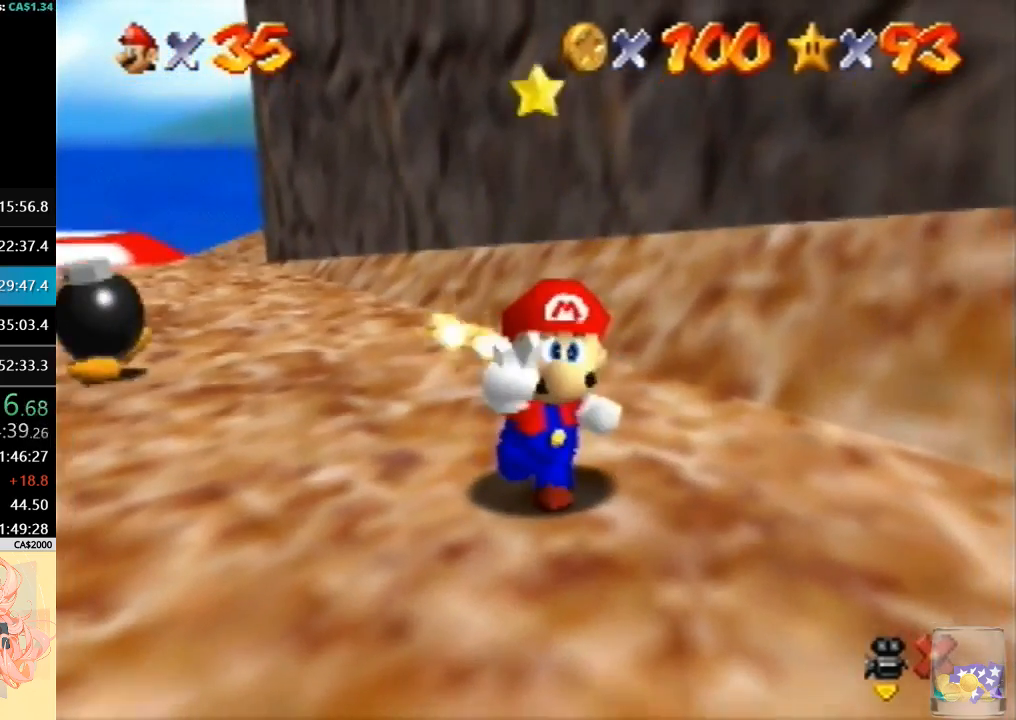
{"dt_ms": 500, "buttons": [], "left_stick": "center", "events": []}
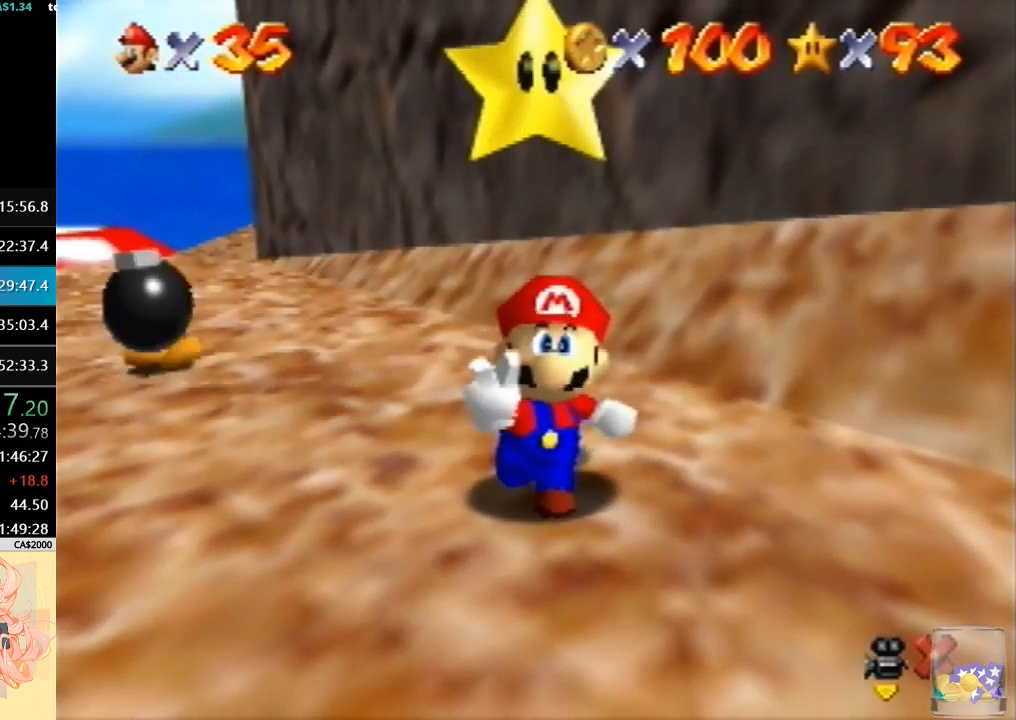
{"dt_ms": 500, "buttons": [], "left_stick": "center", "events": []}
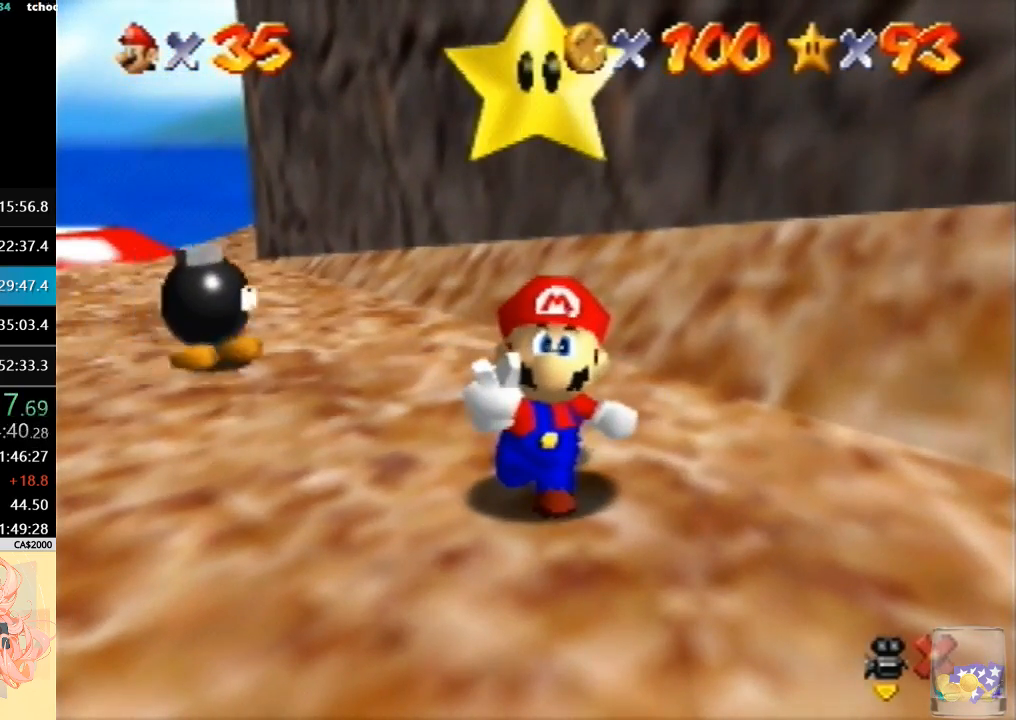
{"dt_ms": 500, "buttons": [], "left_stick": "right", "events": [[467, "left_stick", "right"]]}
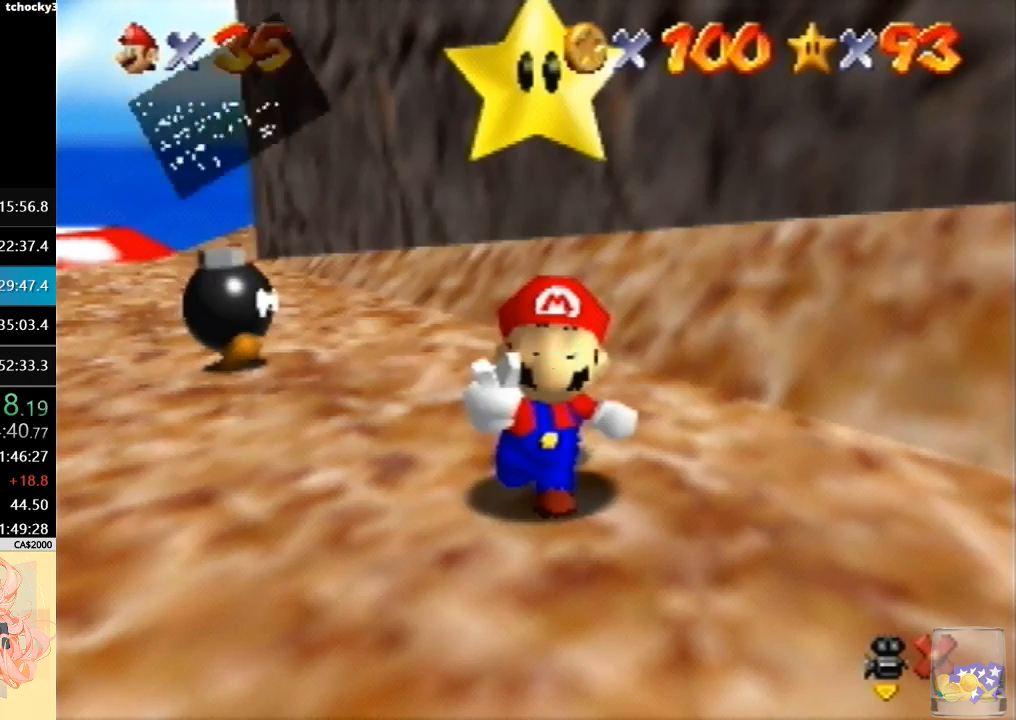
{"dt_ms": 500, "buttons": [], "left_stick": "up-left", "events": [[33, "A", "down"], [133, "left_stick", "center"], [233, "A", "up"], [267, "left_stick", "up"], [400, "left_stick", "up-left"]]}
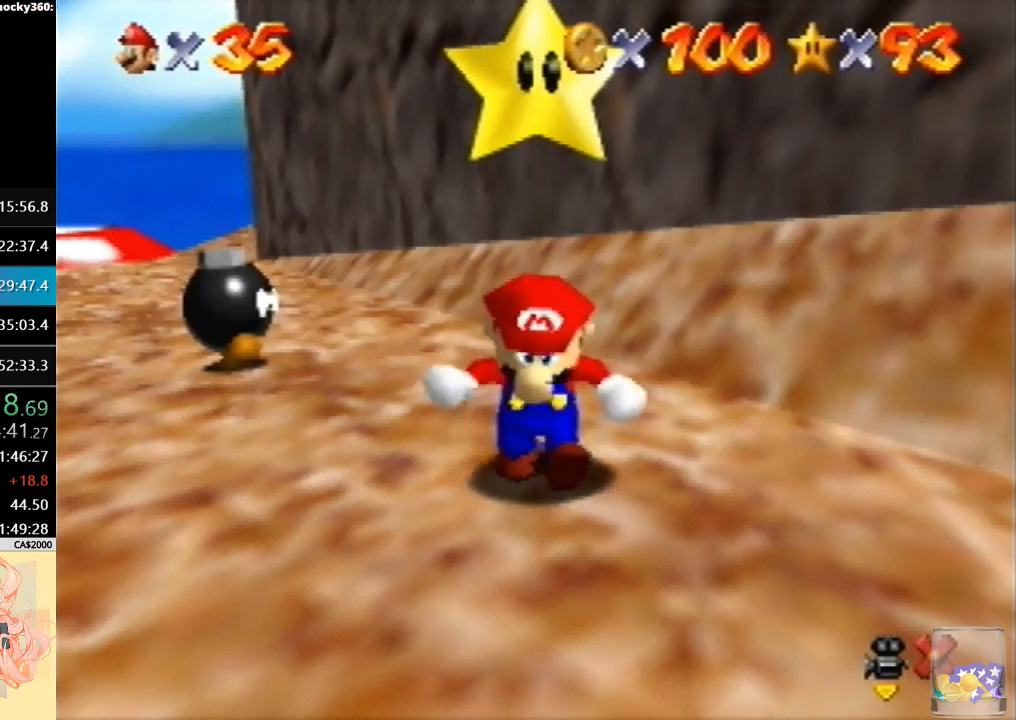
{"dt_ms": 500, "buttons": [], "left_stick": "up-left", "events": []}
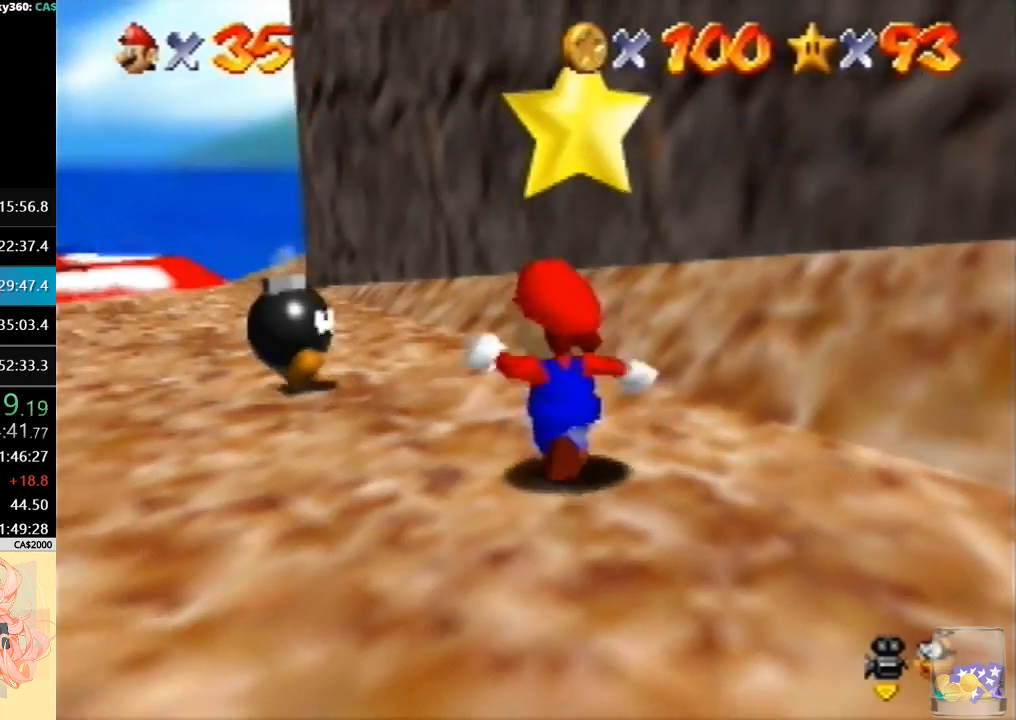
{"dt_ms": 500, "buttons": [], "left_stick": "up-left", "events": [[33, "A", "down"], [133, "B", "down"], [233, "A", "up"], [267, "B", "up"]]}
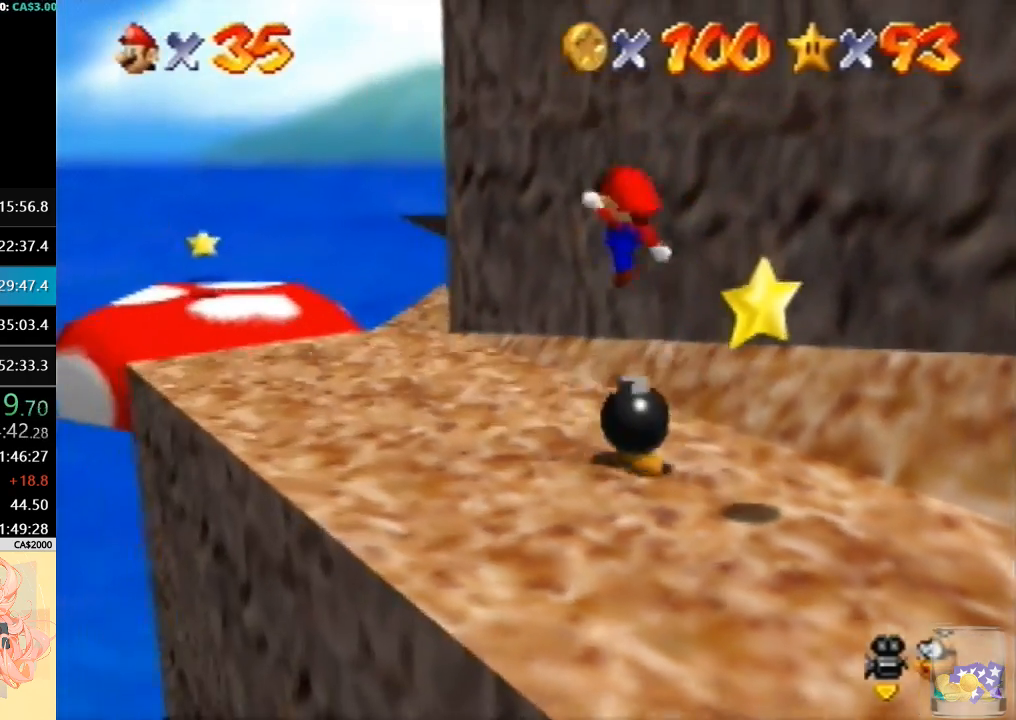
{"dt_ms": 500, "buttons": [], "left_stick": "up-left", "events": []}
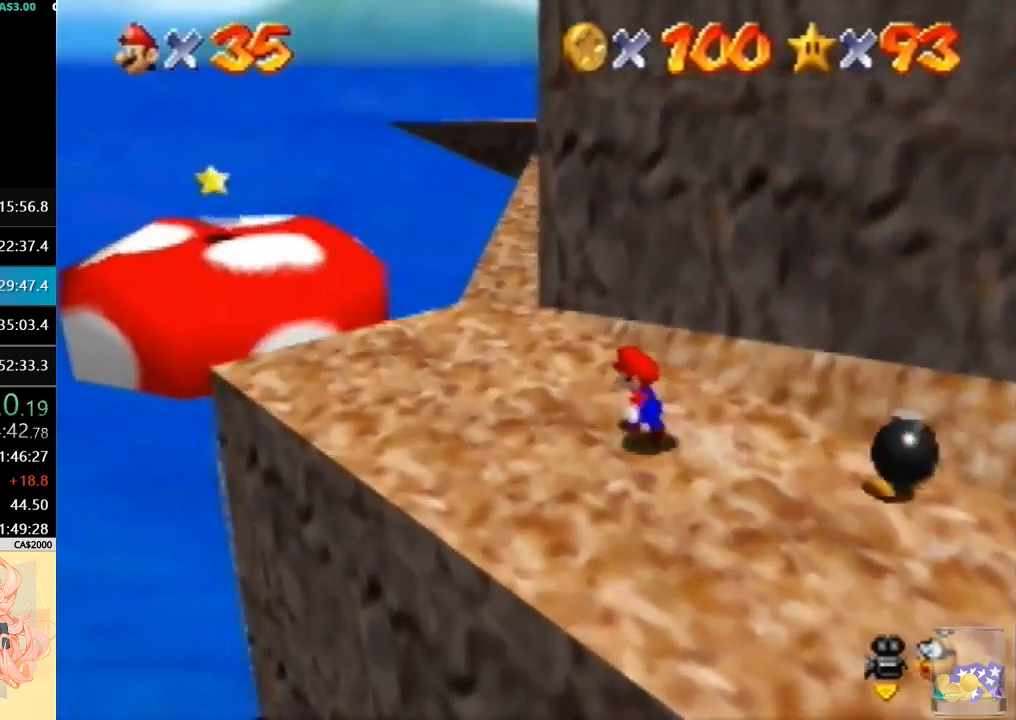
{"dt_ms": 500, "buttons": [], "left_stick": "up-left", "events": []}
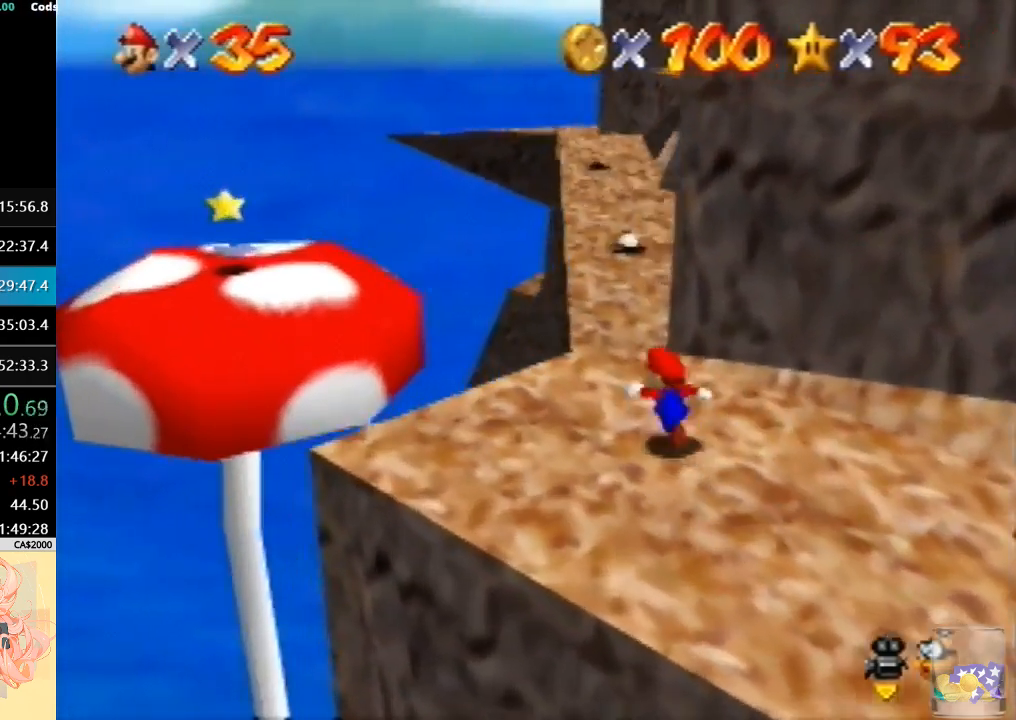
{"dt_ms": 500, "buttons": [], "left_stick": "up-right", "events": [[200, "left_stick", "up"], [433, "left_stick", "up-right"]]}
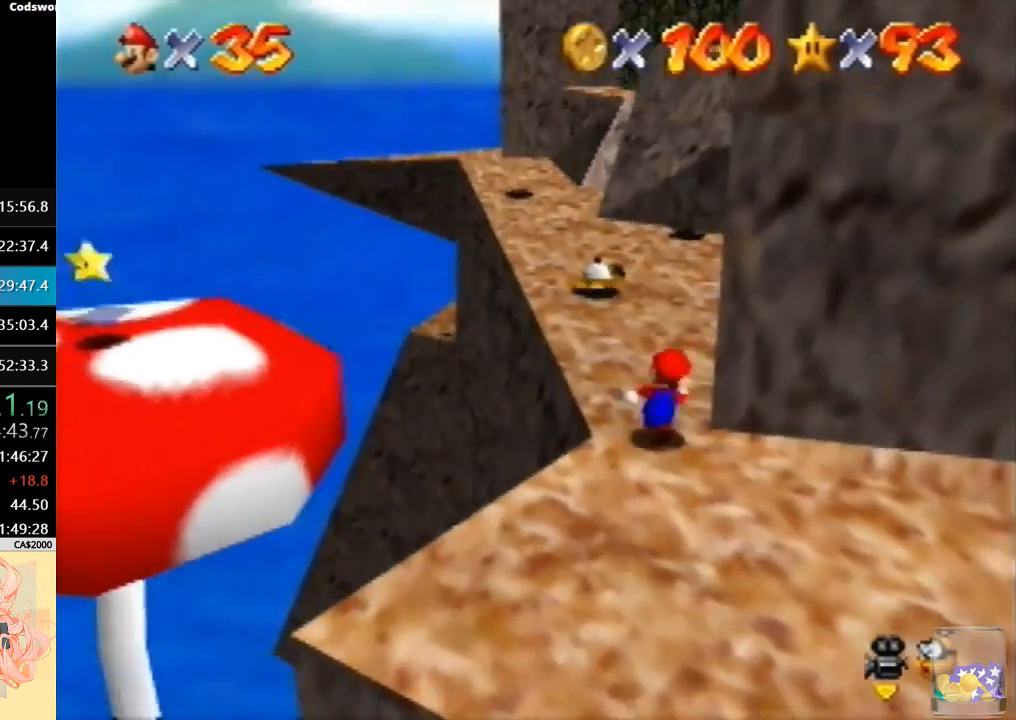
{"dt_ms": 500, "buttons": [], "left_stick": "left", "events": [[233, "left_stick", "up-left"], [333, "left_stick", "left"]]}
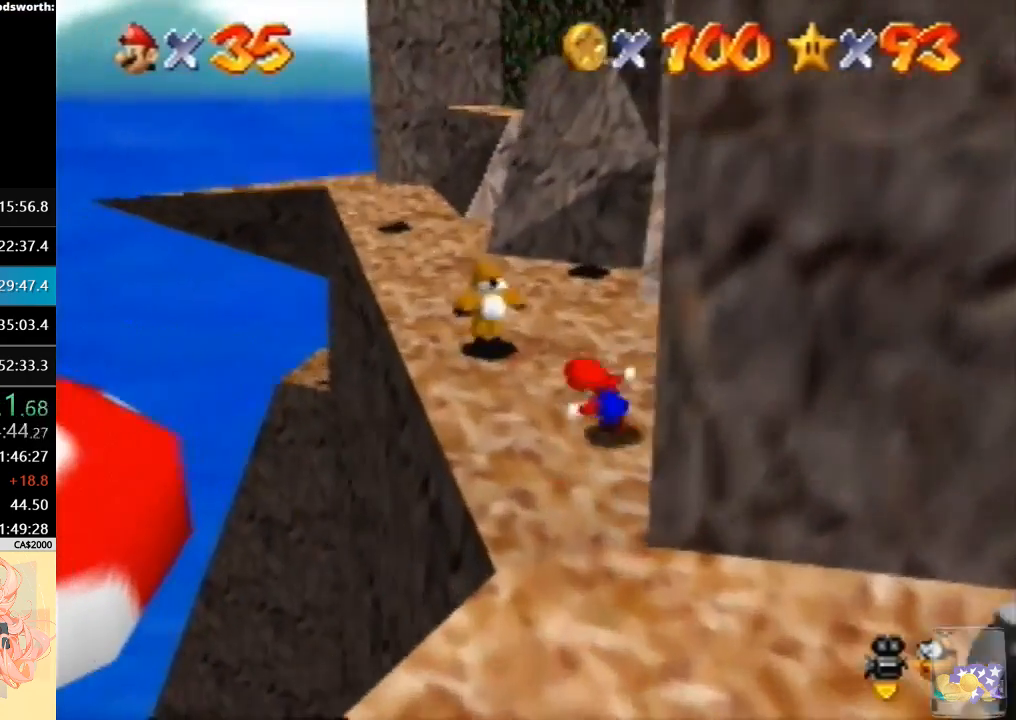
{"dt_ms": 500, "buttons": [], "left_stick": "up-left", "events": [[133, "A", "down"], [200, "left_stick", "up-left"], [233, "A", "up"]]}
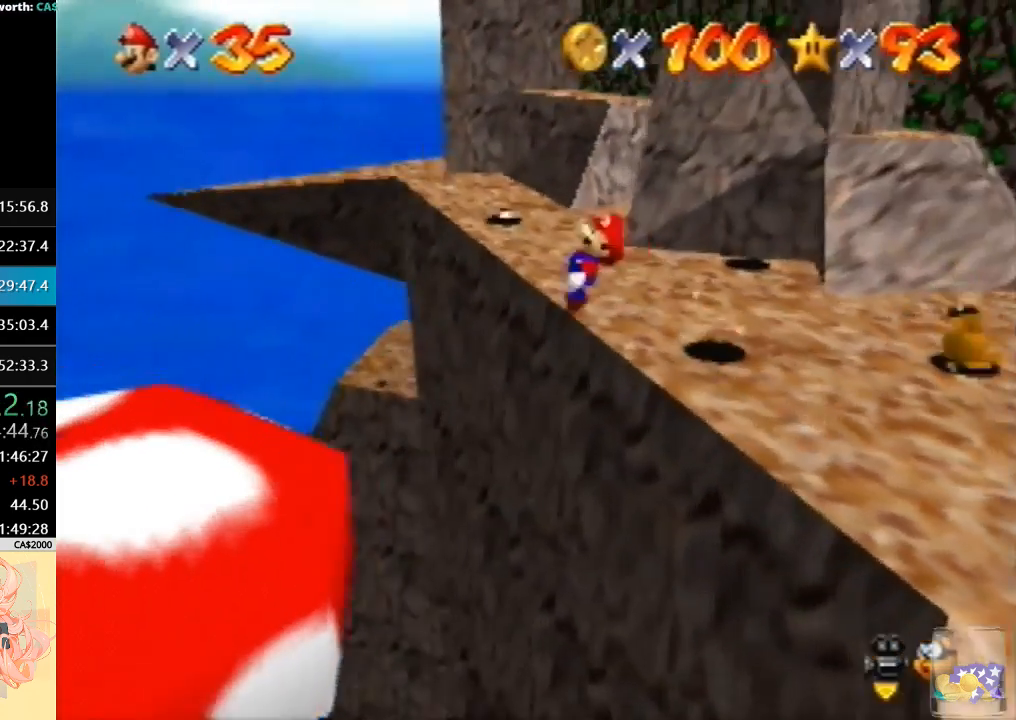
{"dt_ms": 500, "buttons": [], "left_stick": "up-right", "events": [[233, "left_stick", "center"], [400, "left_stick", "up-right"]]}
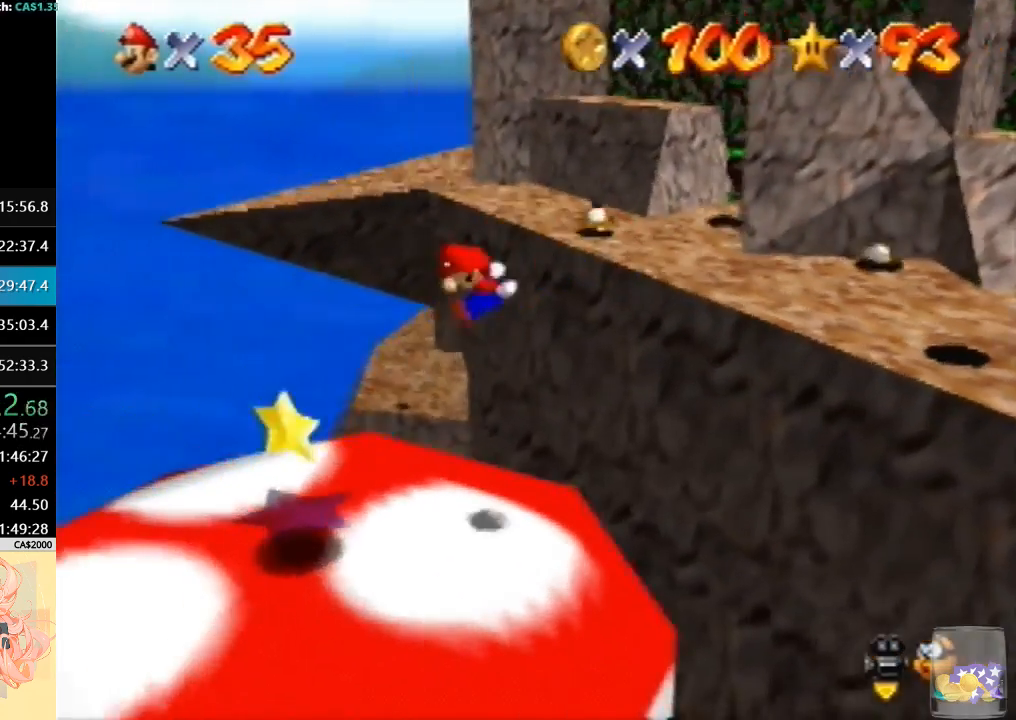
{"dt_ms": 500, "buttons": [], "left_stick": "center", "events": [[333, "left_stick", "center"]]}